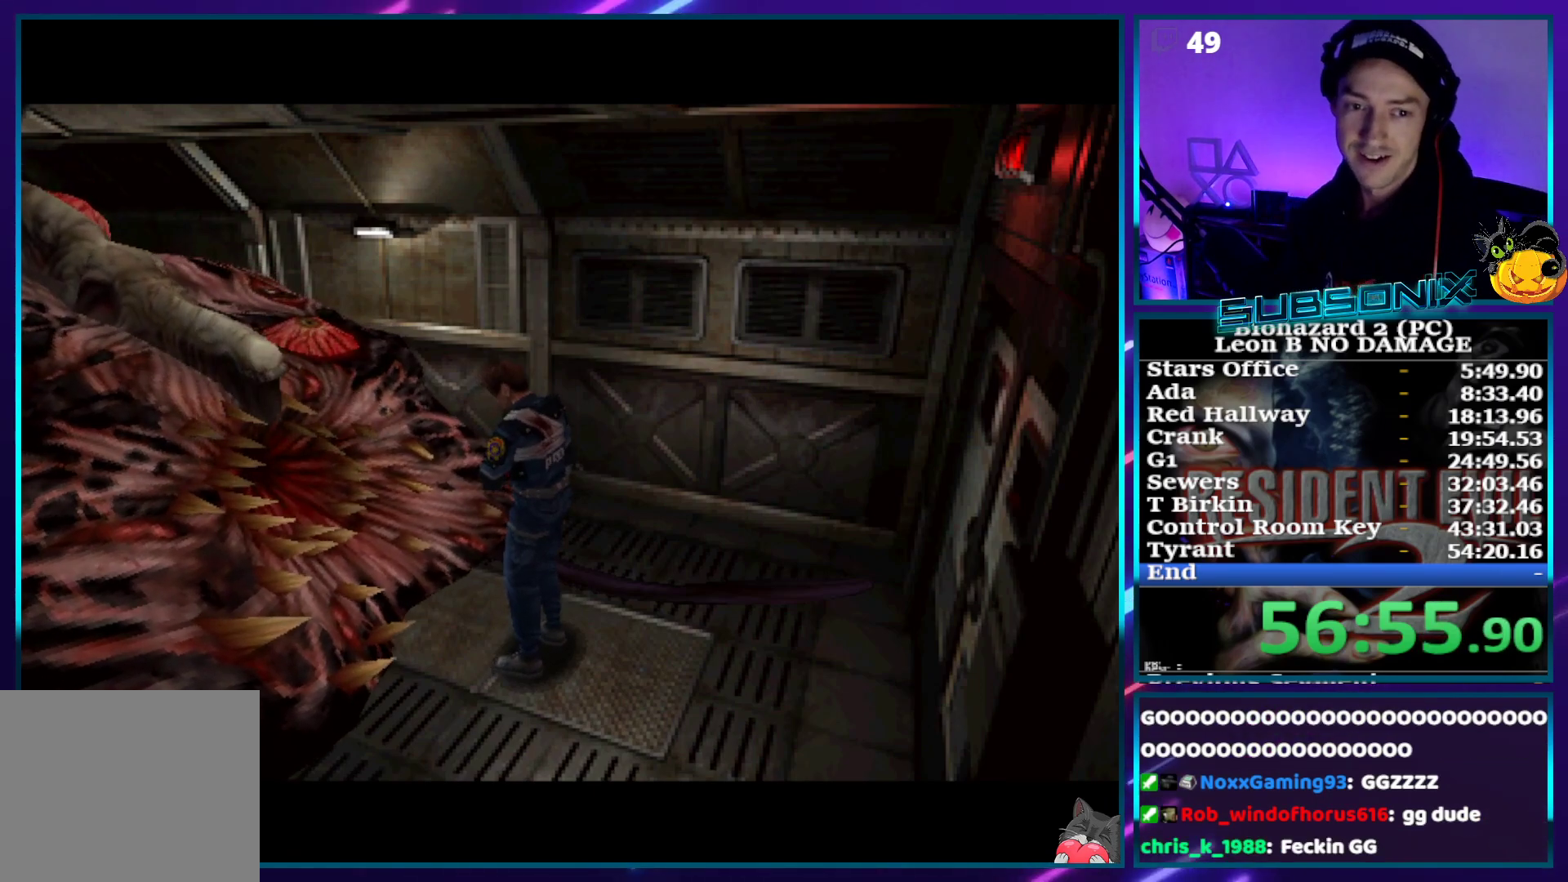
Gameplay with a controller (PlayStation layout); each line is a JSON object with the inputs held at the frame after it. "events" lists button and stick changes between this image and that frame as [ms after this image, input, new state], when the widget could be followed in between. Not read: L3 R3 left_stick.
{"buttons": ["SQUARE", "DPAD_RIGHT"], "right_stick": "center", "events": [[217, "DPAD_RIGHT", "down"], [217, "SQUARE", "down"]]}
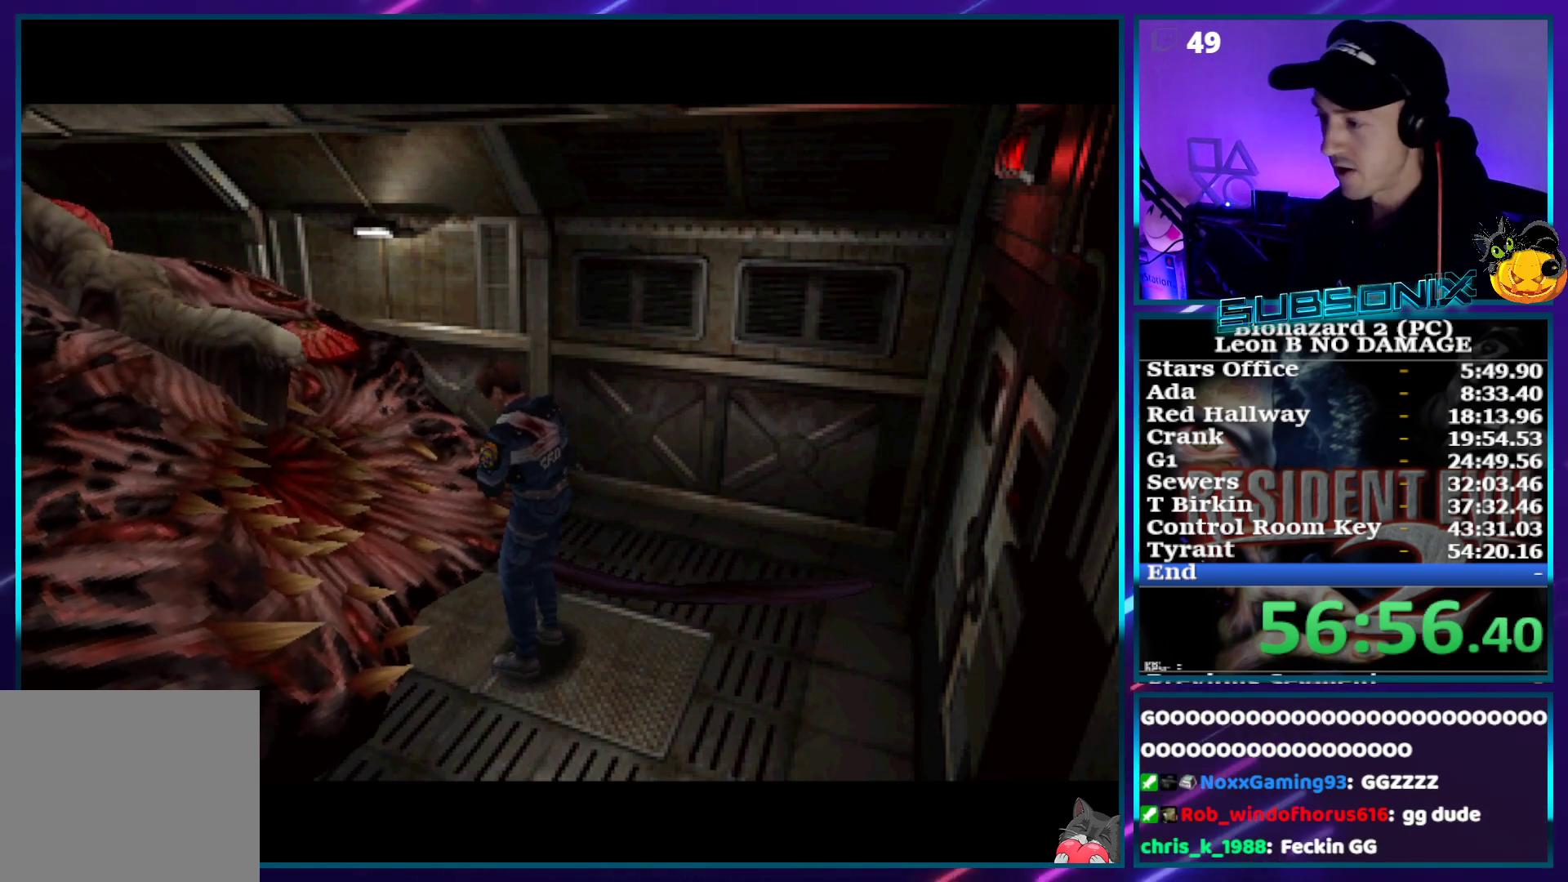
{"buttons": ["SQUARE", "DPAD_RIGHT"], "right_stick": "center", "events": []}
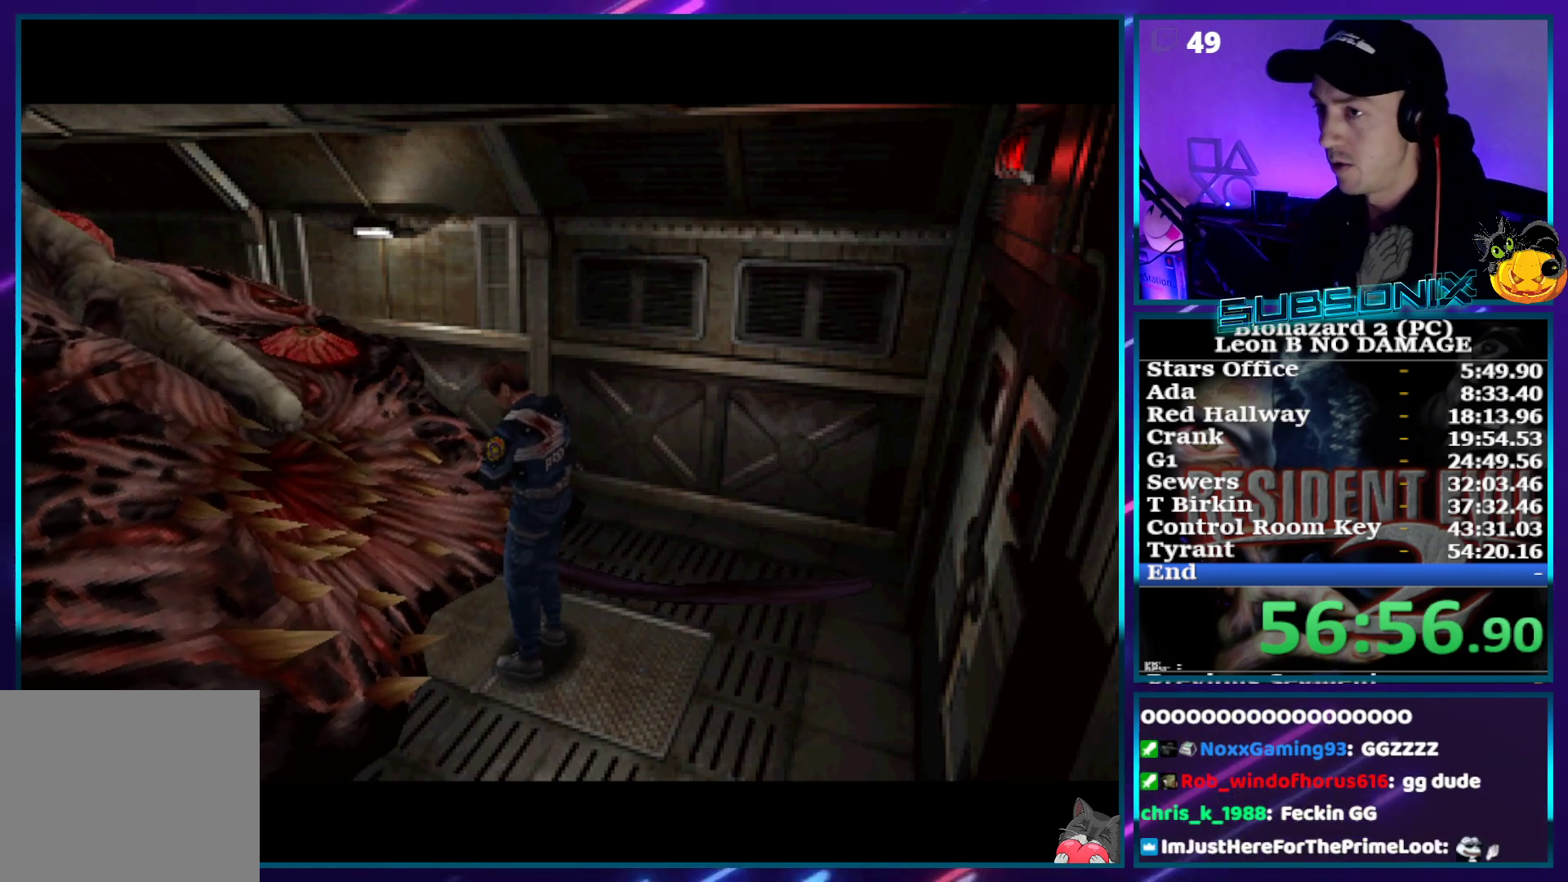
{"buttons": ["SQUARE", "DPAD_RIGHT"], "right_stick": "center", "events": []}
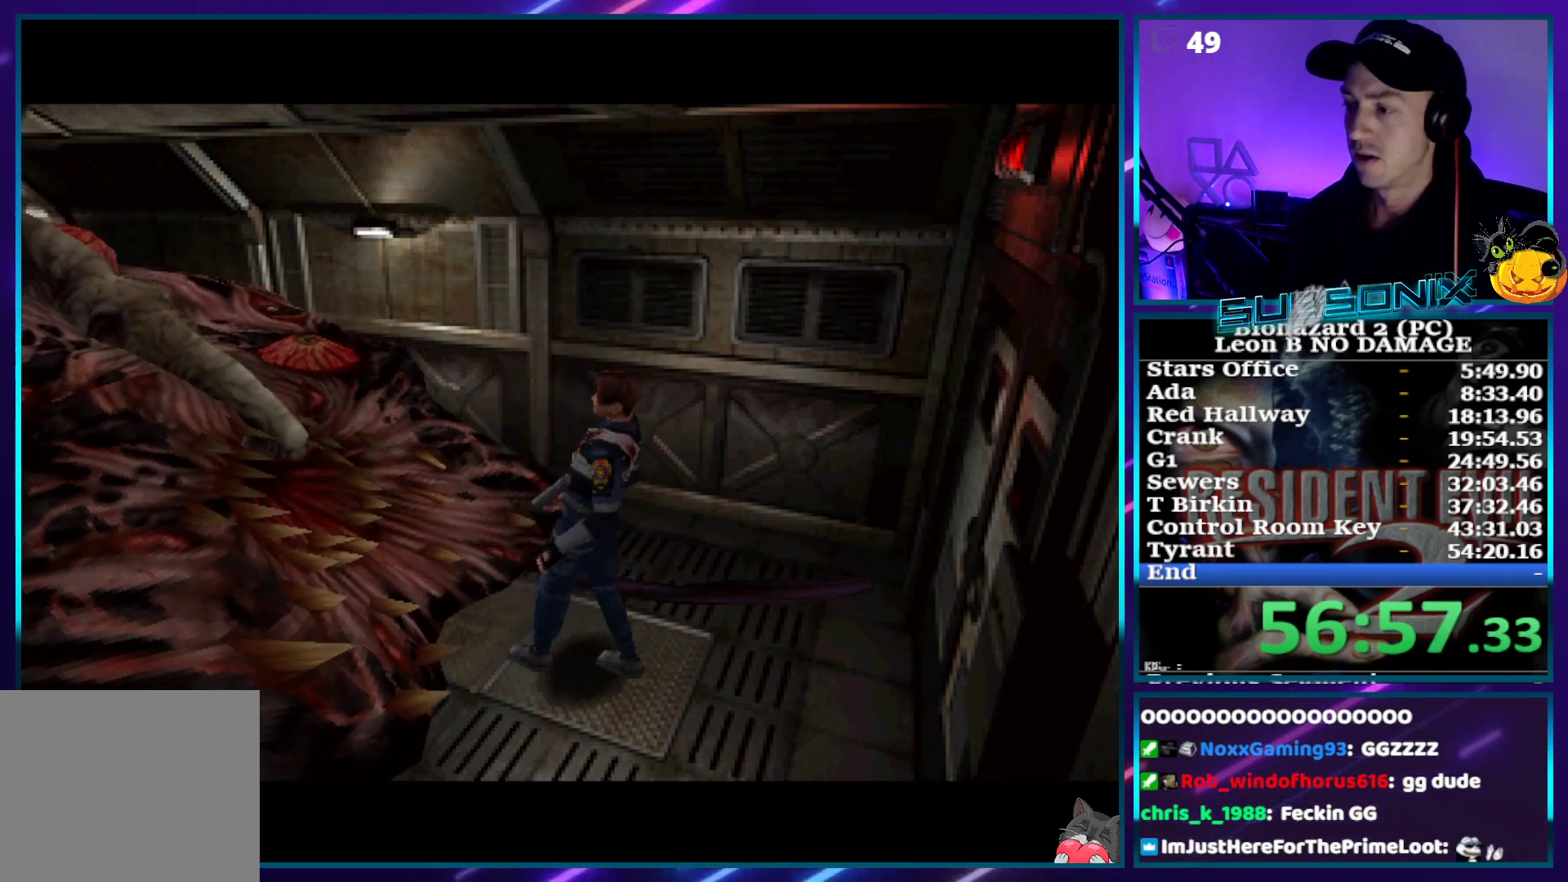
{"buttons": ["SQUARE", "DPAD_RIGHT"], "right_stick": "center", "events": []}
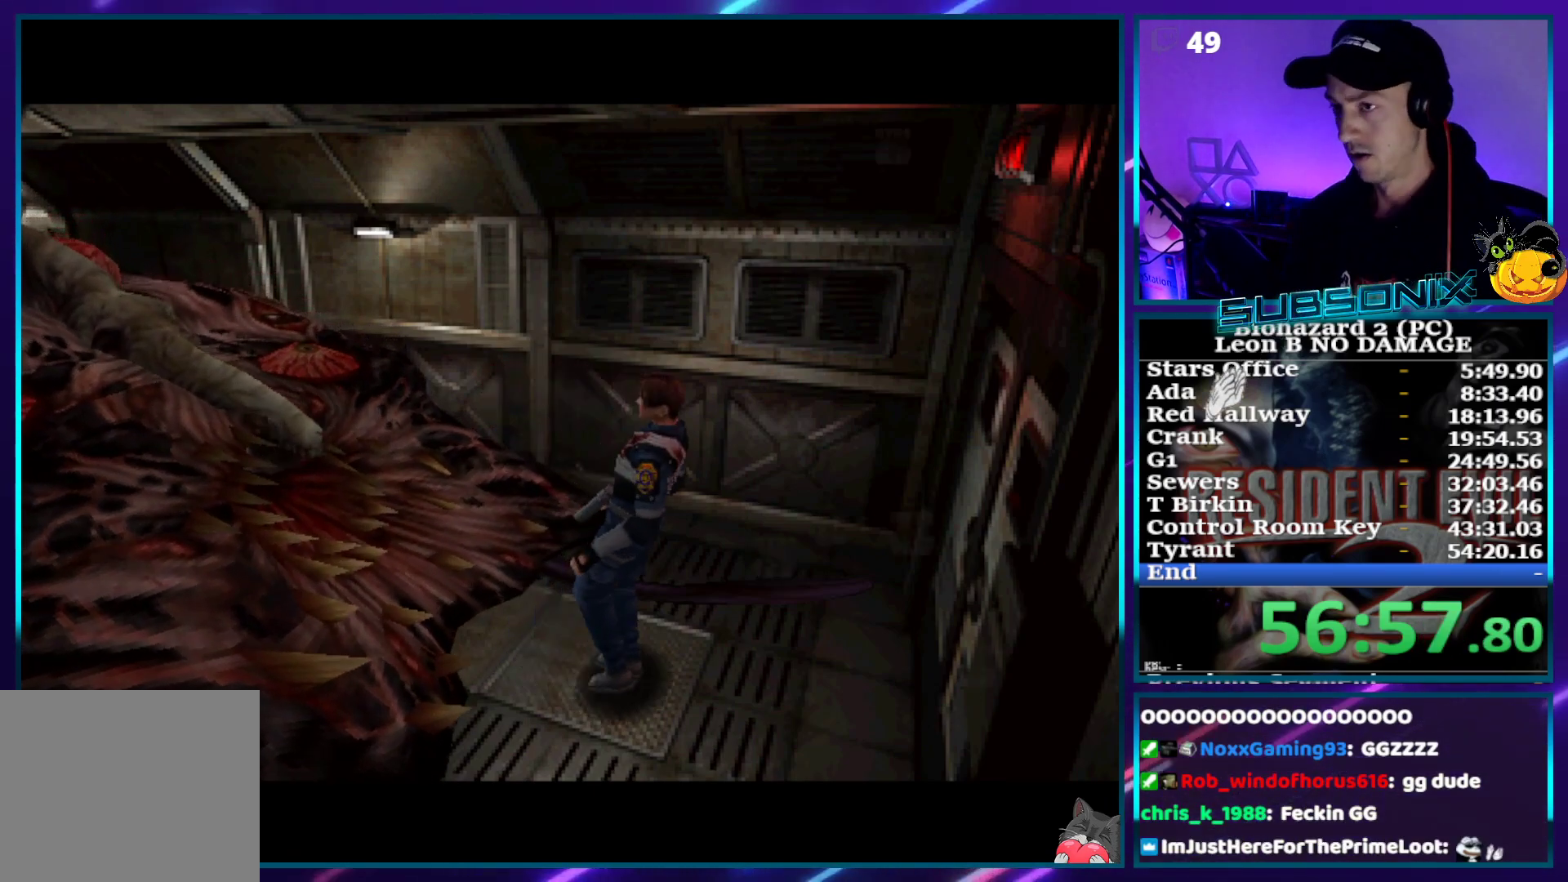
{"buttons": ["SQUARE", "DPAD_RIGHT"], "right_stick": "center", "events": []}
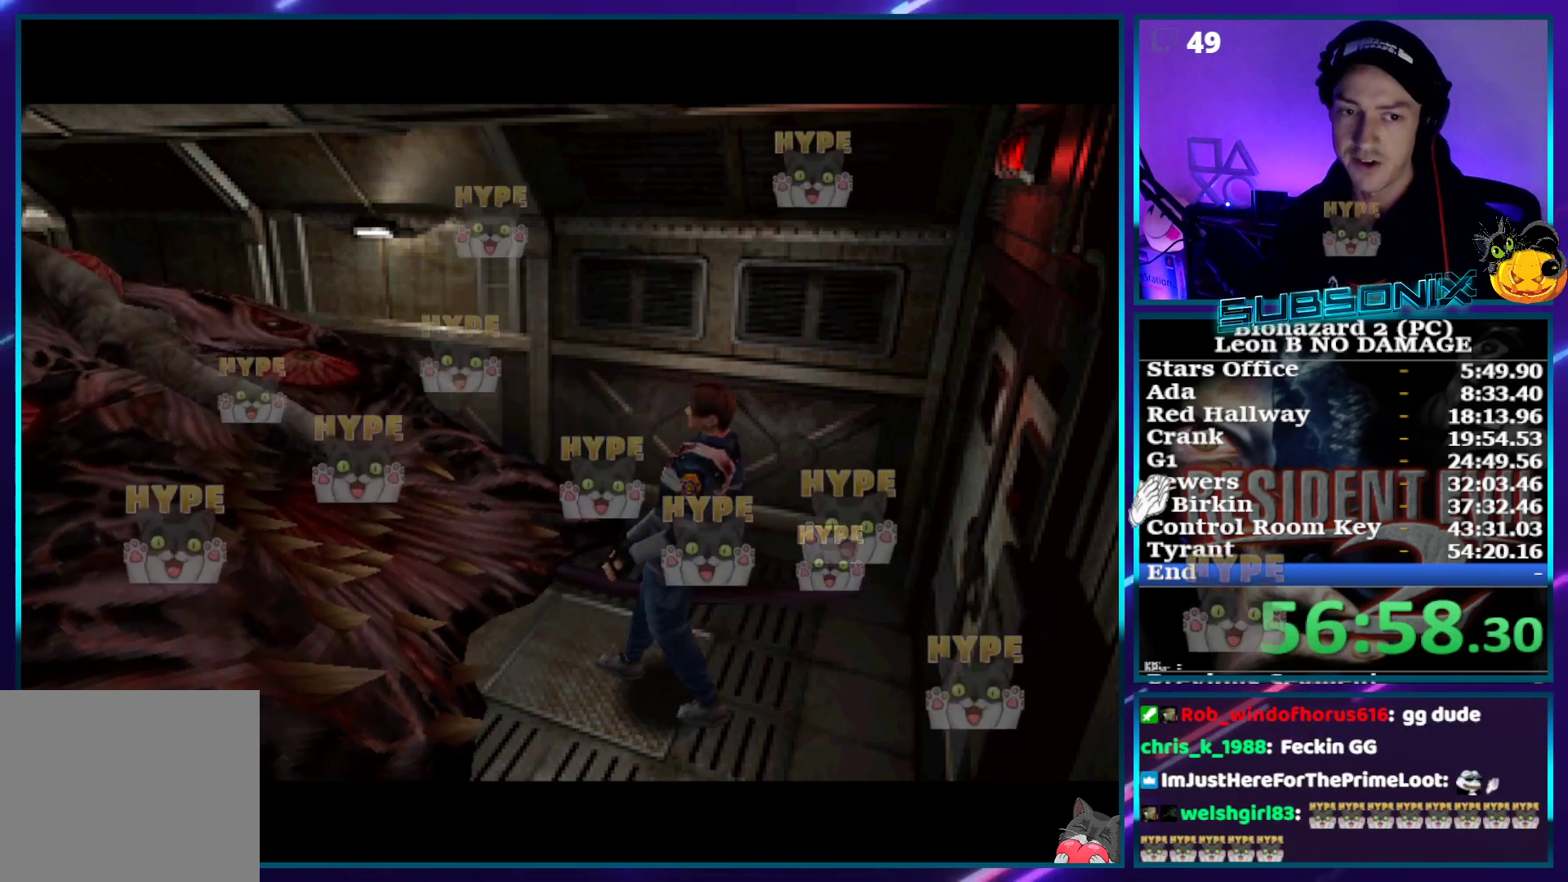
{"buttons": ["SQUARE", "DPAD_RIGHT"], "right_stick": "center", "events": []}
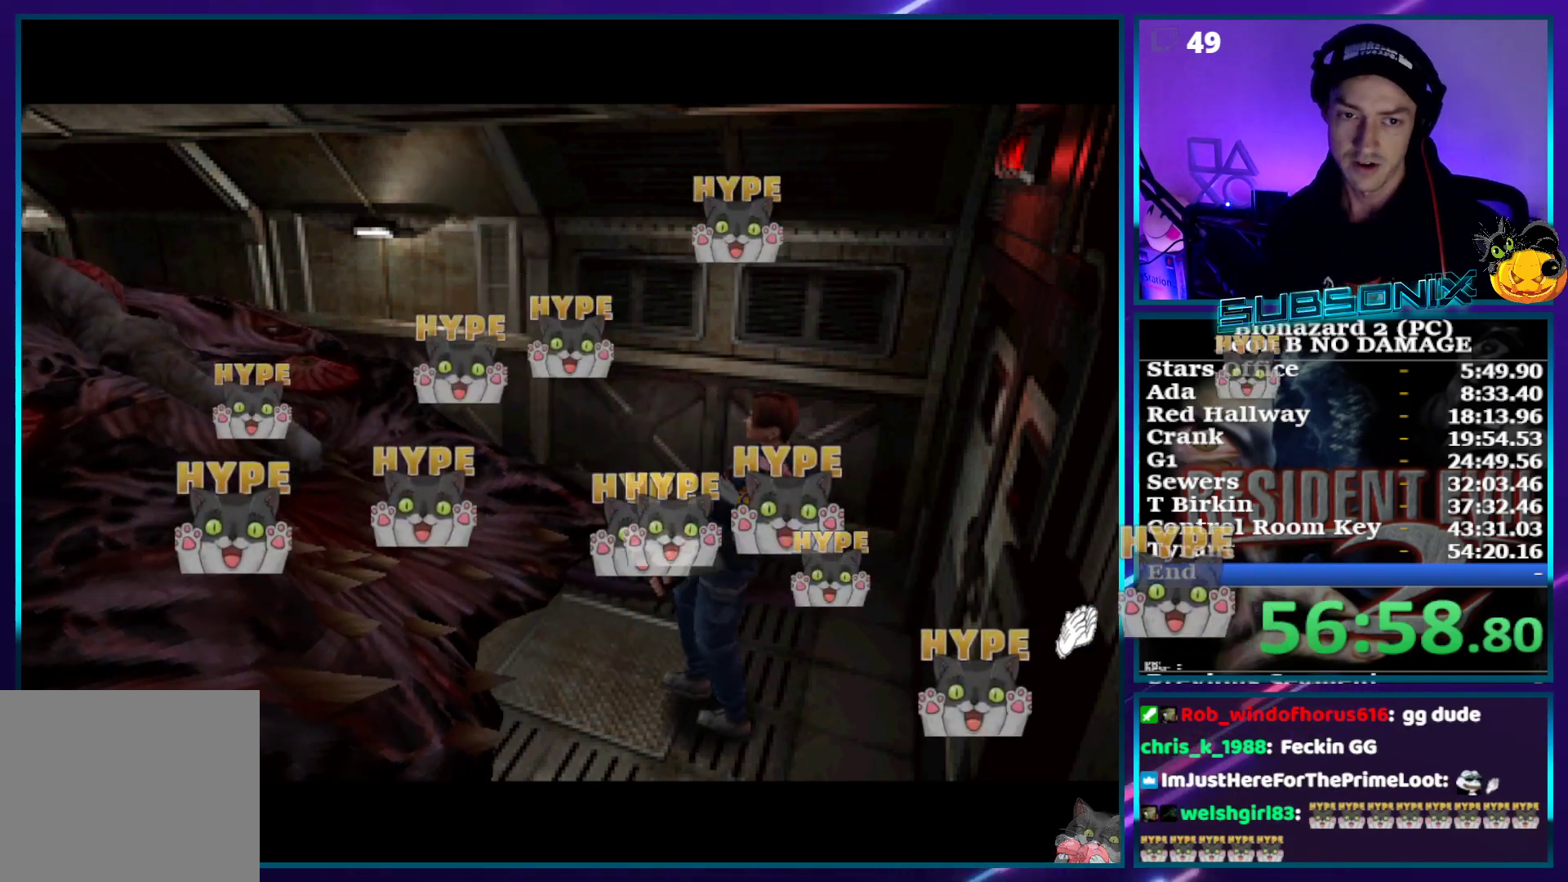
{"buttons": ["SQUARE", "DPAD_RIGHT"], "right_stick": "center", "events": []}
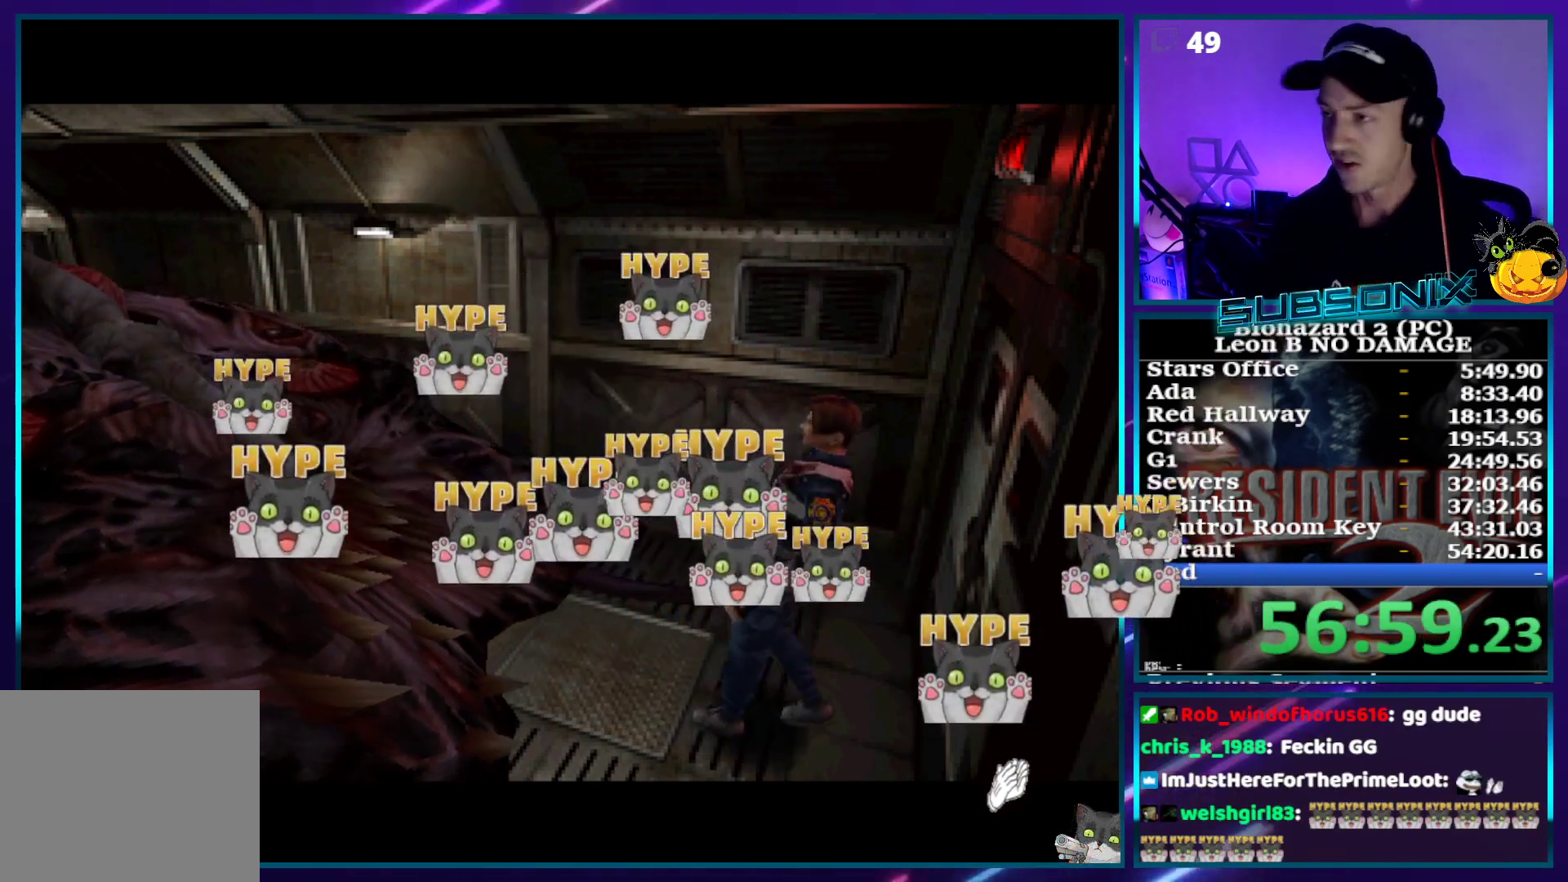
{"buttons": ["SQUARE", "DPAD_RIGHT"], "right_stick": "center", "events": []}
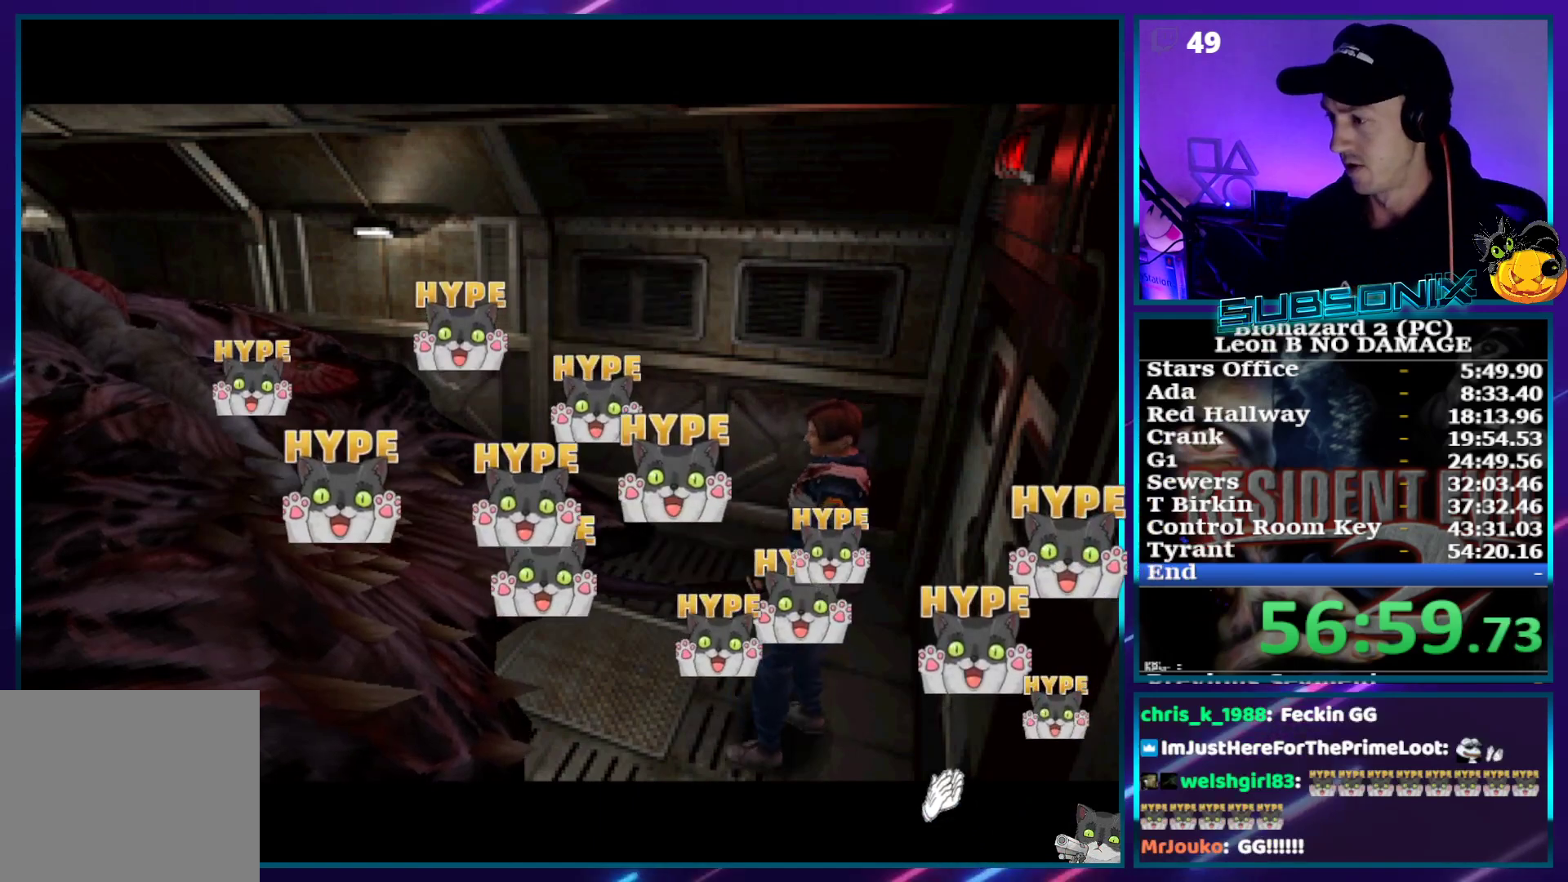
{"buttons": ["SQUARE", "DPAD_RIGHT"], "right_stick": "center", "events": []}
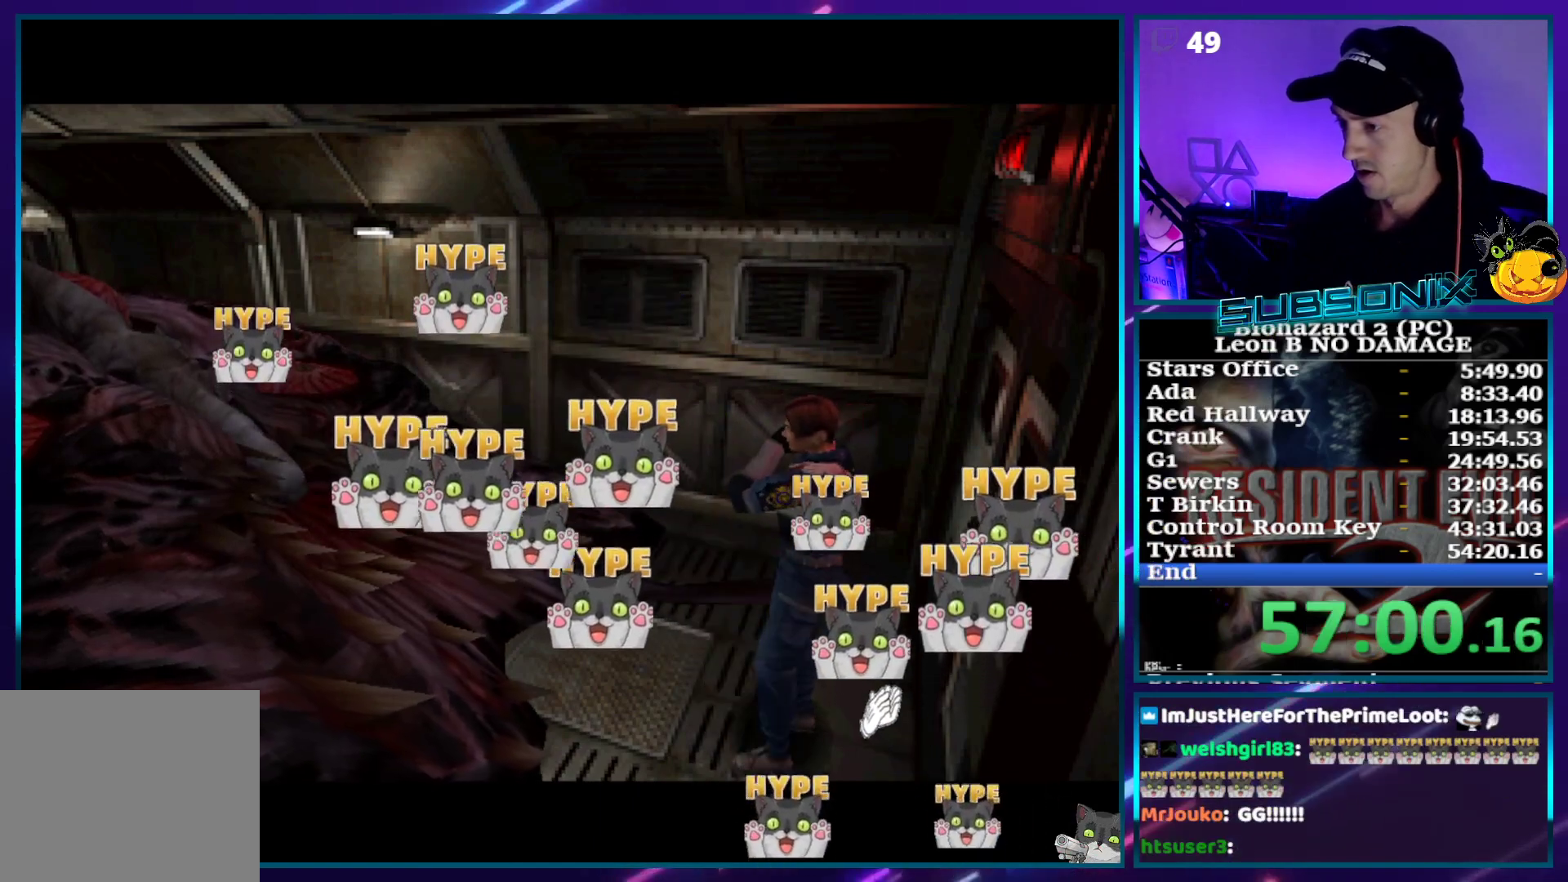
{"buttons": ["SQUARE", "DPAD_RIGHT"], "right_stick": "center", "events": []}
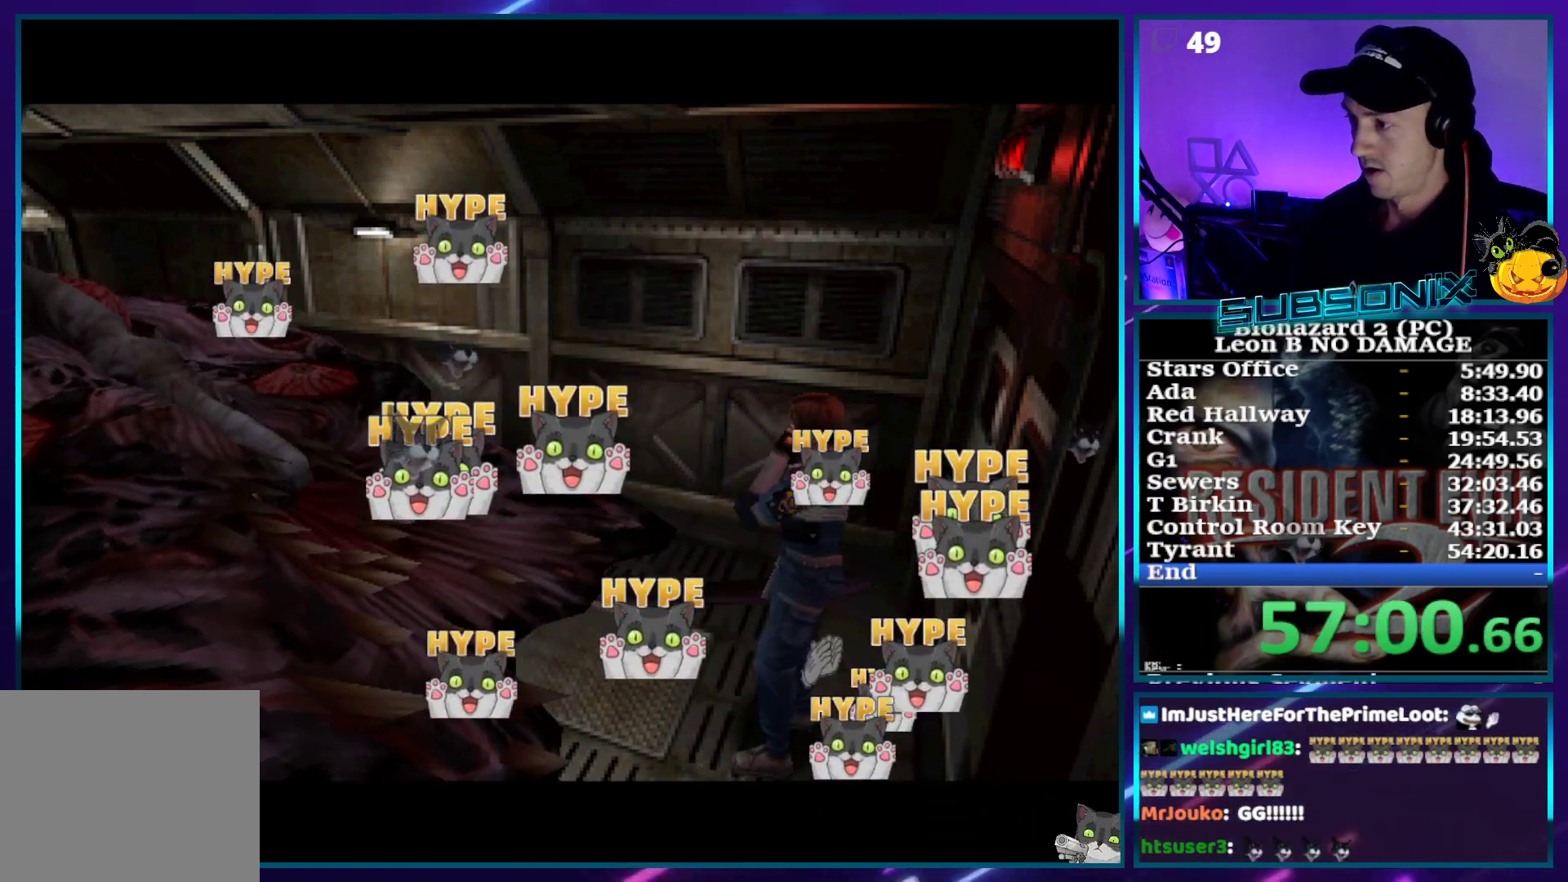
{"buttons": ["SQUARE", "DPAD_RIGHT"], "right_stick": "center", "events": []}
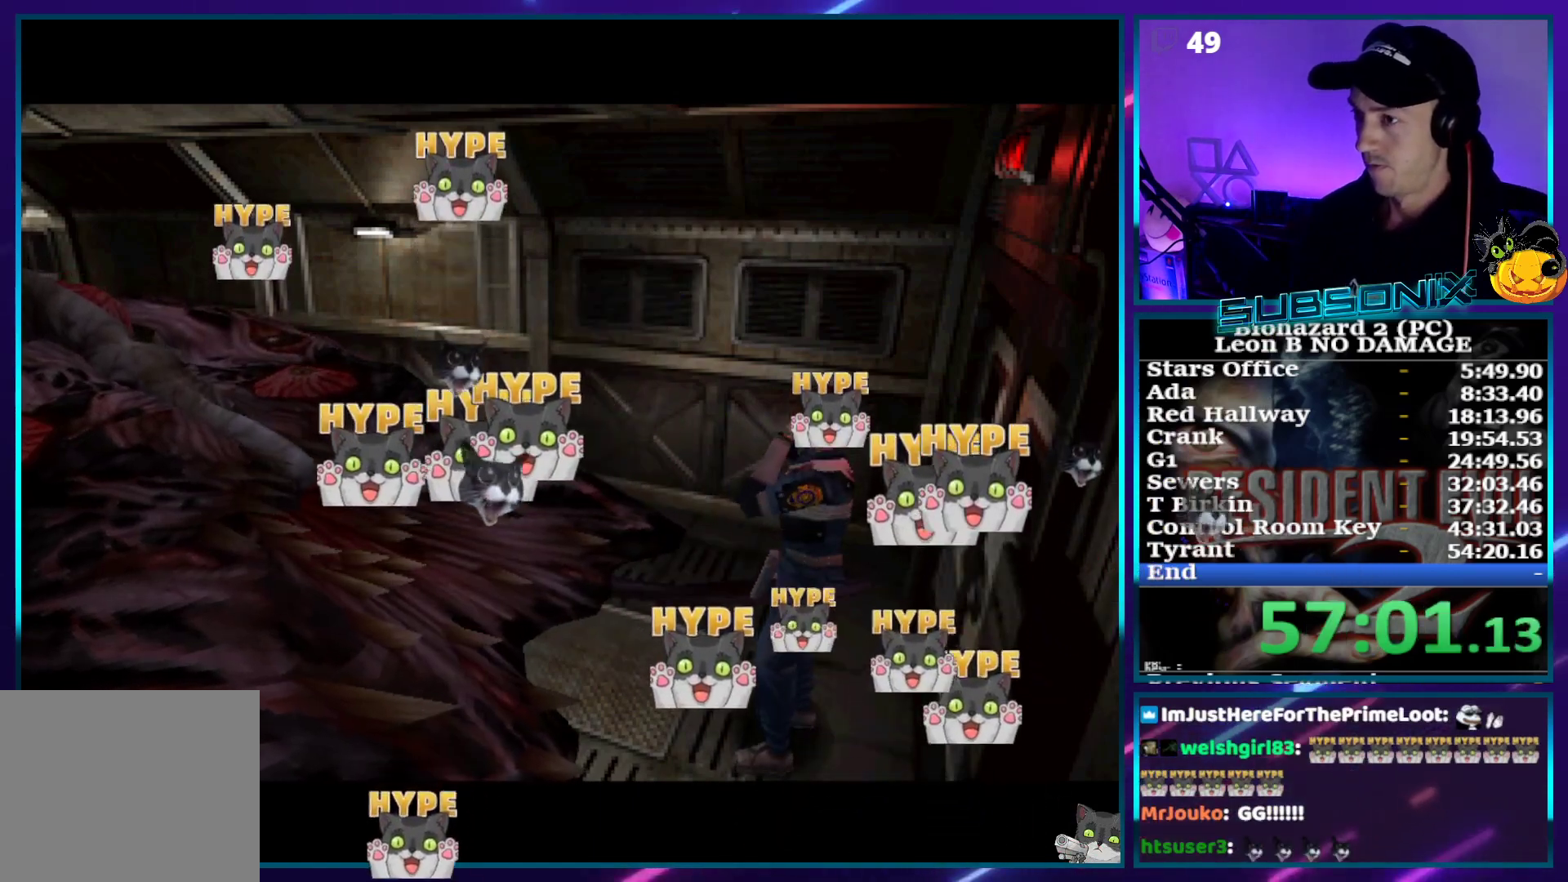
{"buttons": ["SQUARE", "DPAD_RIGHT"], "right_stick": "center", "events": []}
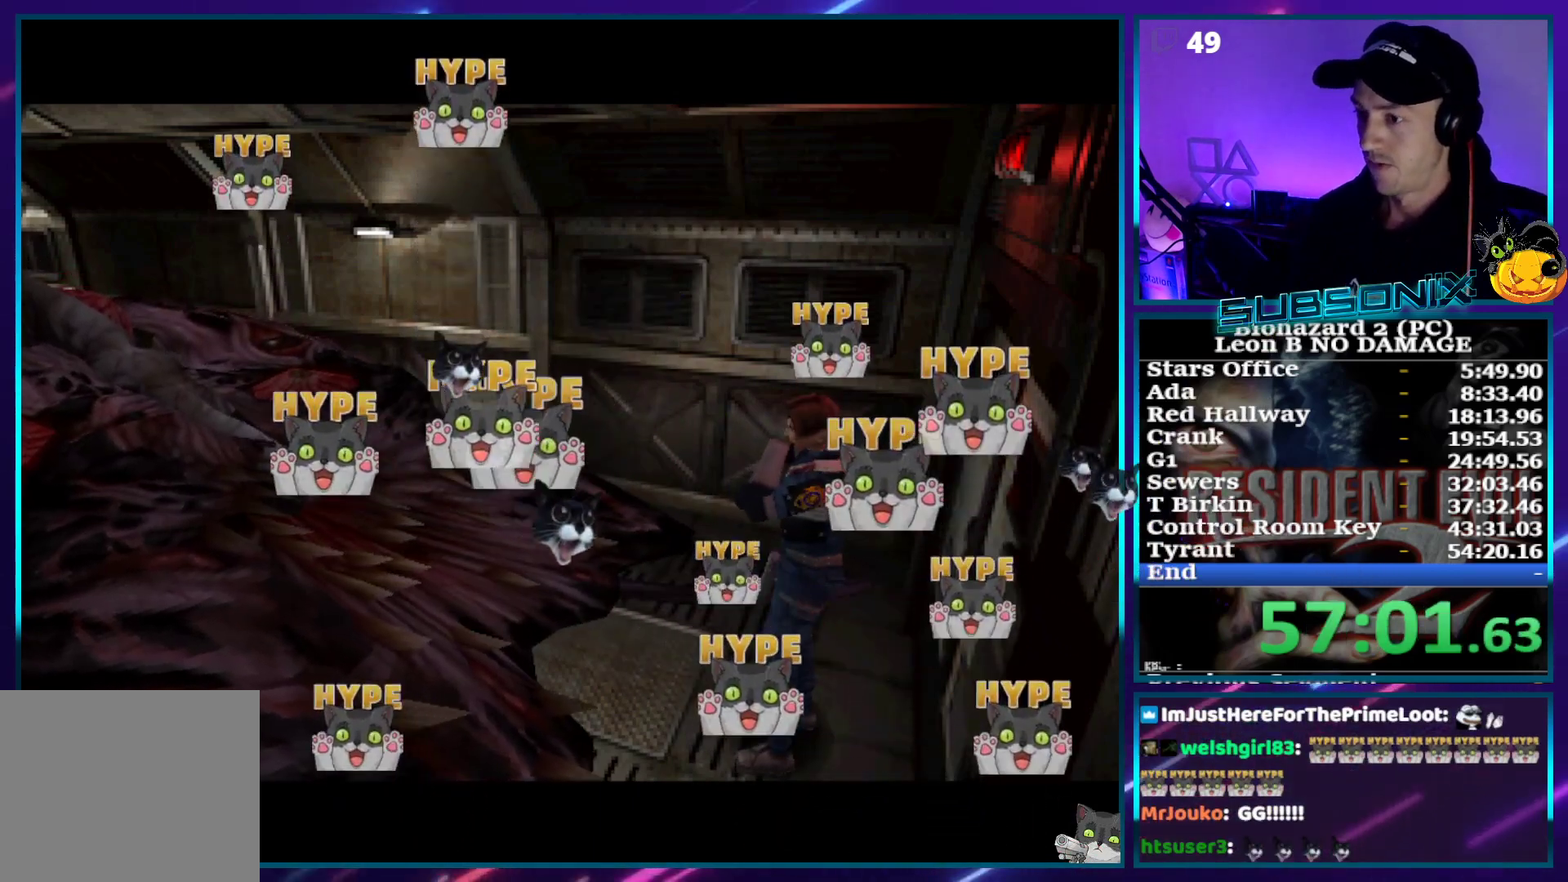
{"buttons": ["SQUARE", "DPAD_RIGHT"], "right_stick": "center", "events": []}
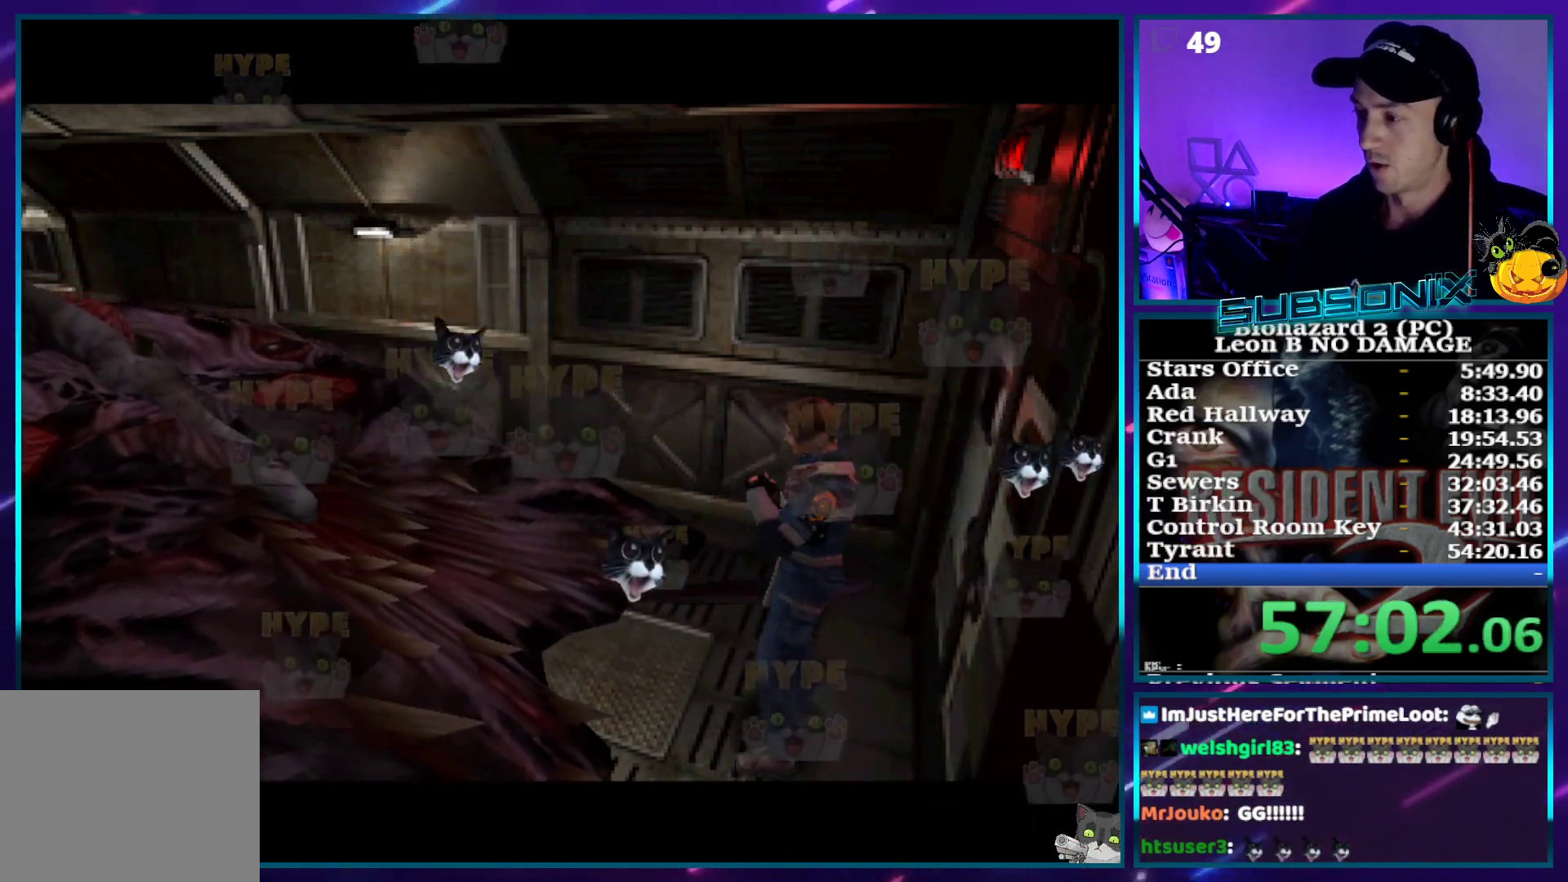
{"buttons": ["SQUARE", "DPAD_RIGHT"], "right_stick": "center", "events": []}
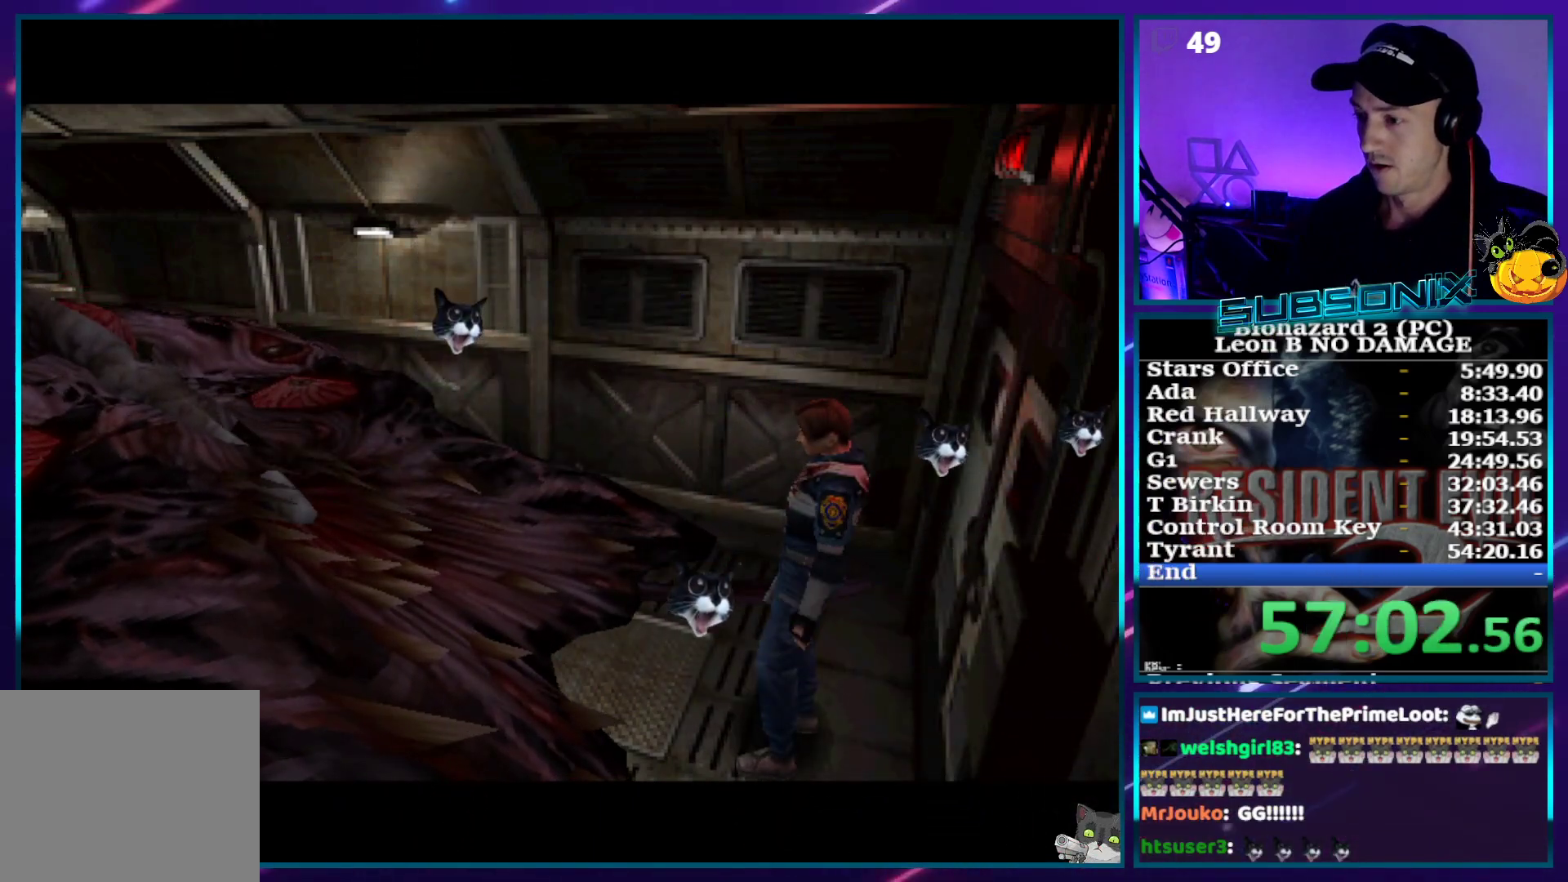
{"buttons": ["SQUARE", "DPAD_RIGHT"], "right_stick": "center", "events": []}
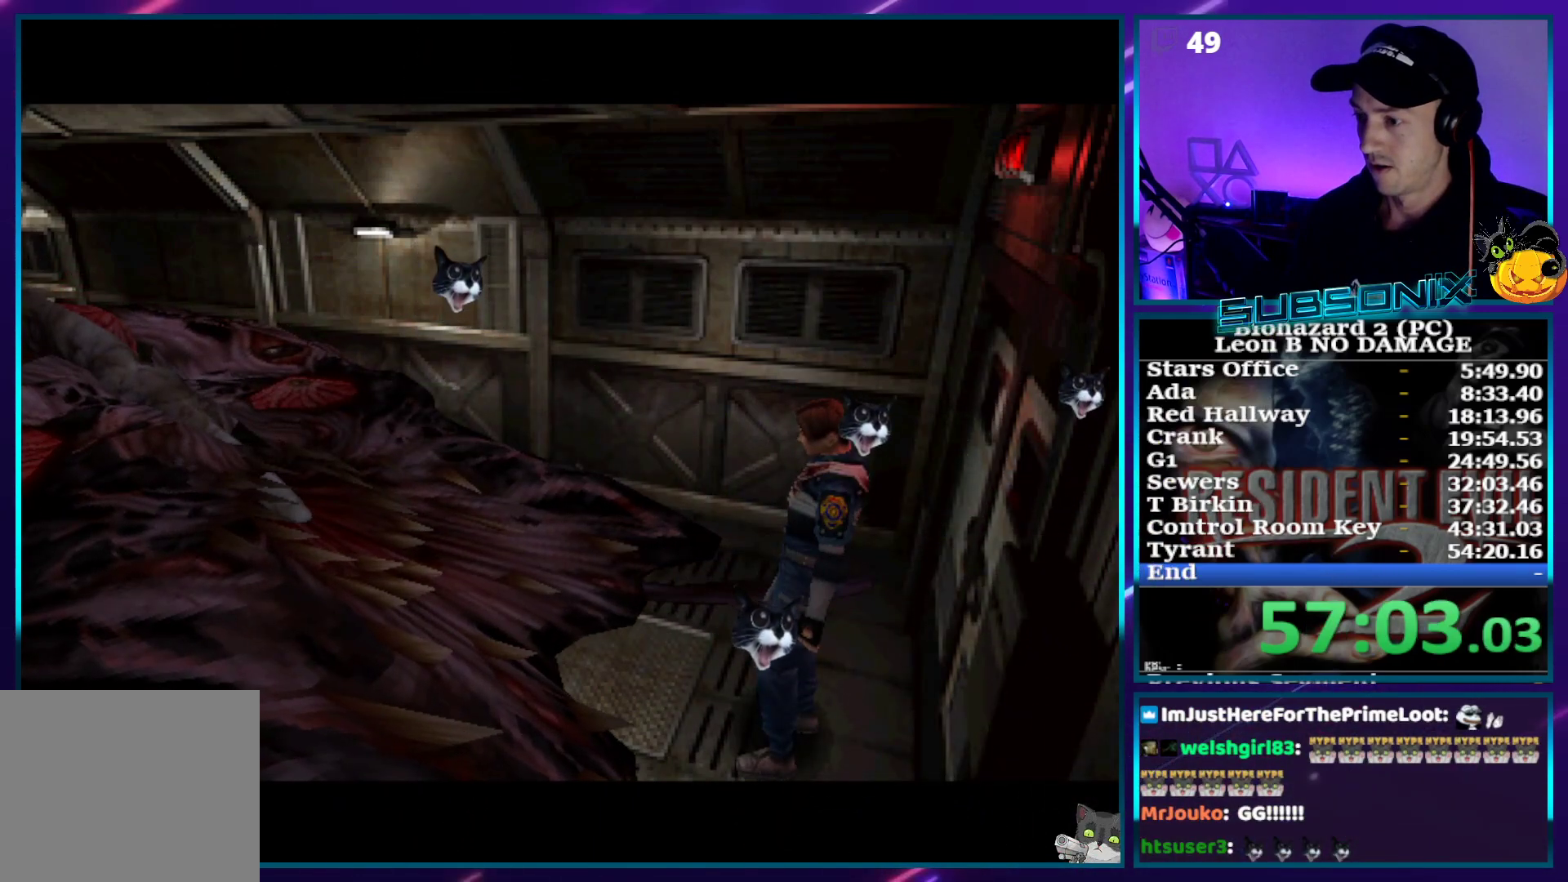
{"buttons": ["SQUARE", "DPAD_RIGHT"], "right_stick": "center", "events": []}
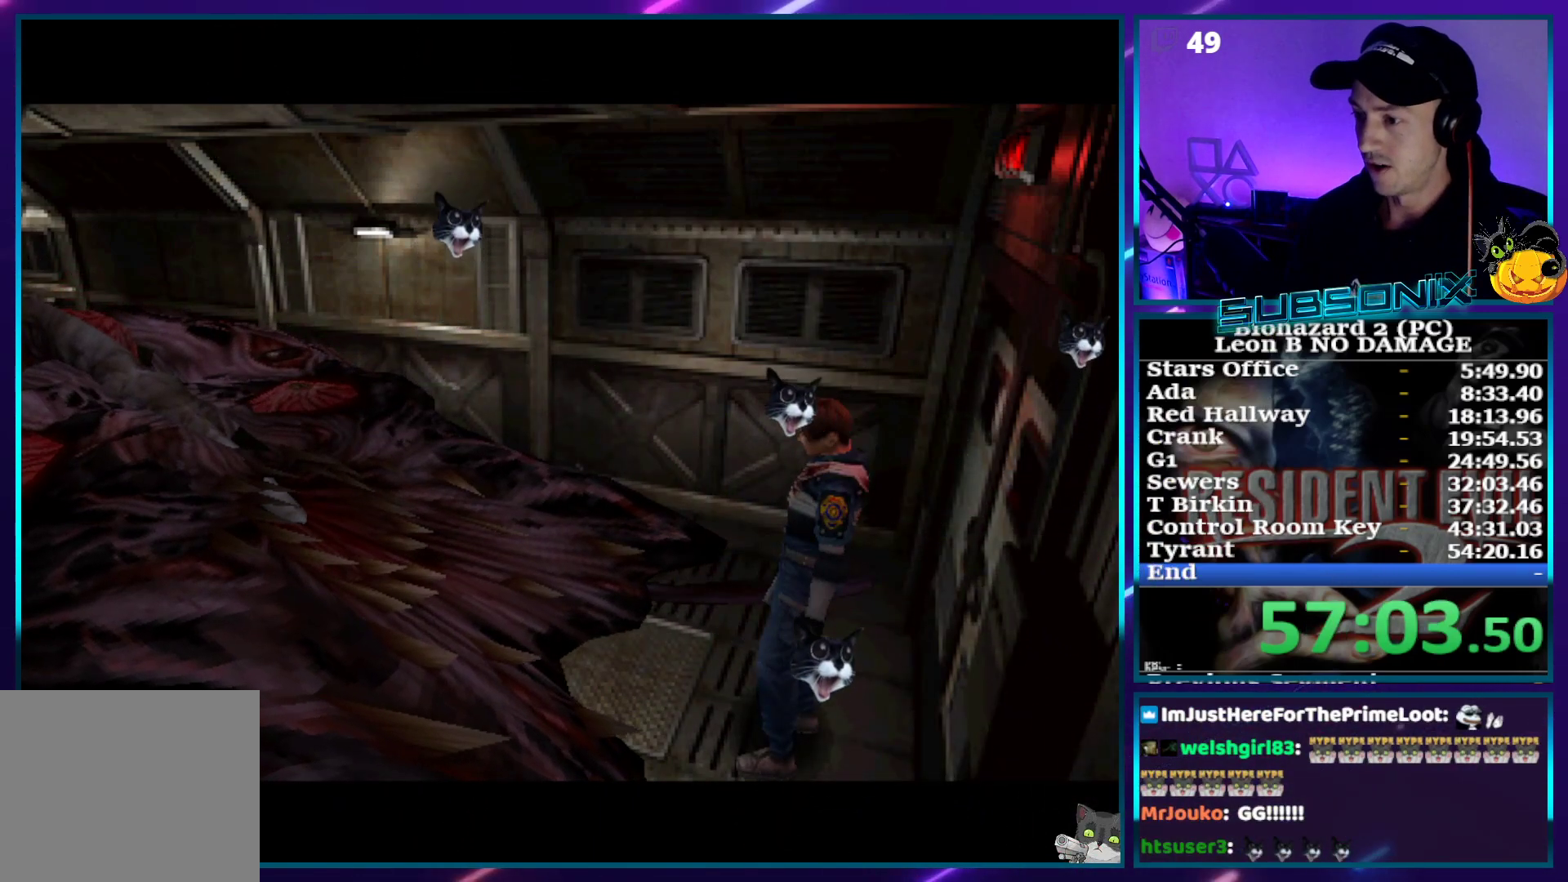
{"buttons": ["SQUARE", "DPAD_RIGHT"], "right_stick": "center", "events": []}
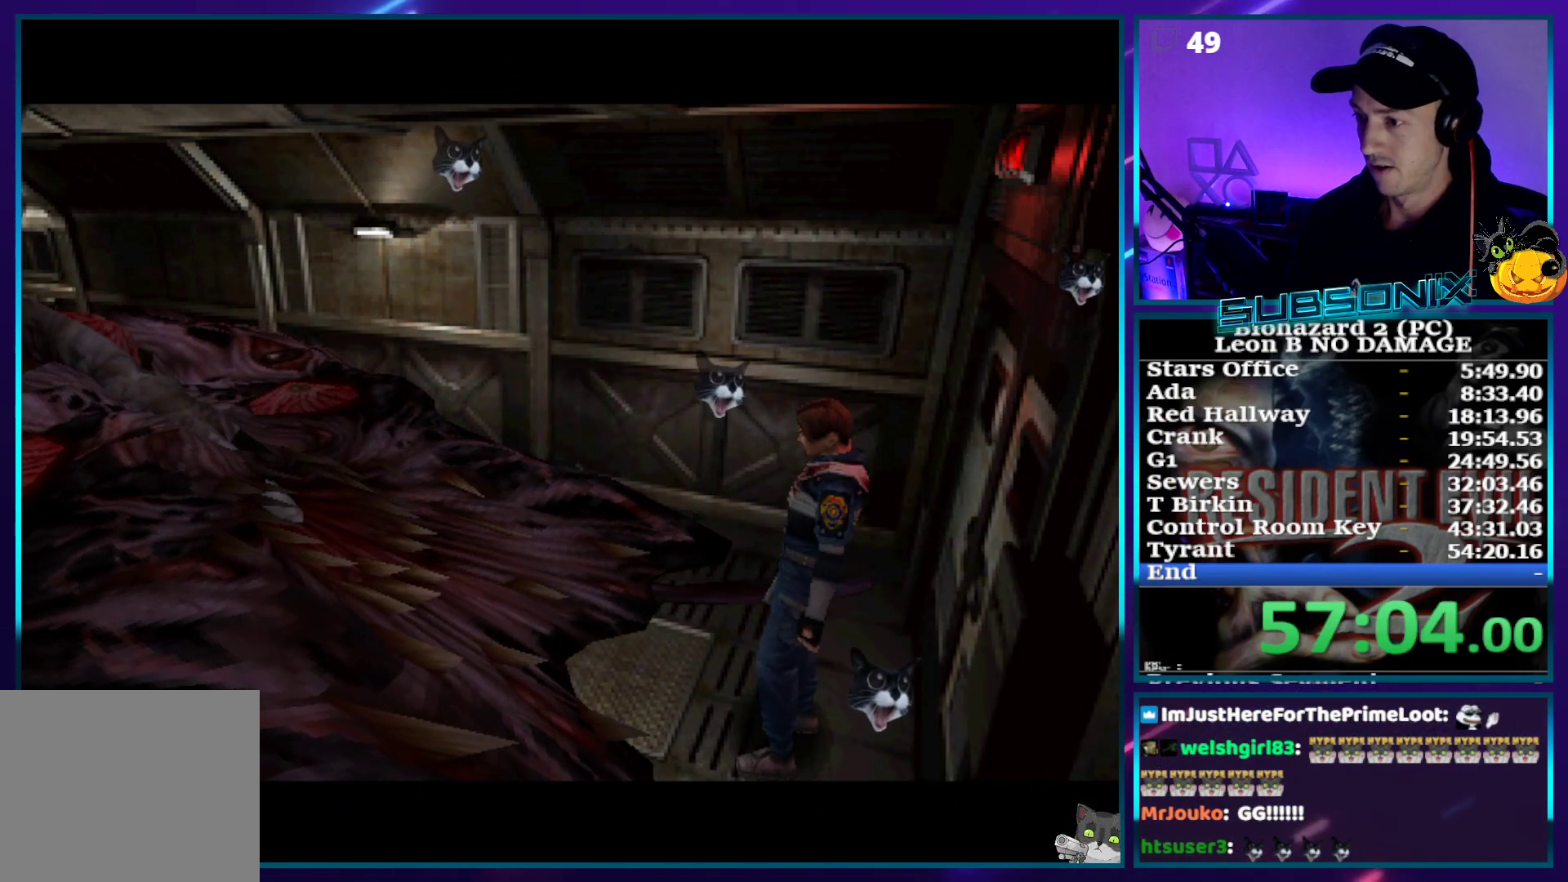
{"buttons": ["SQUARE", "DPAD_RIGHT"], "right_stick": "center", "events": []}
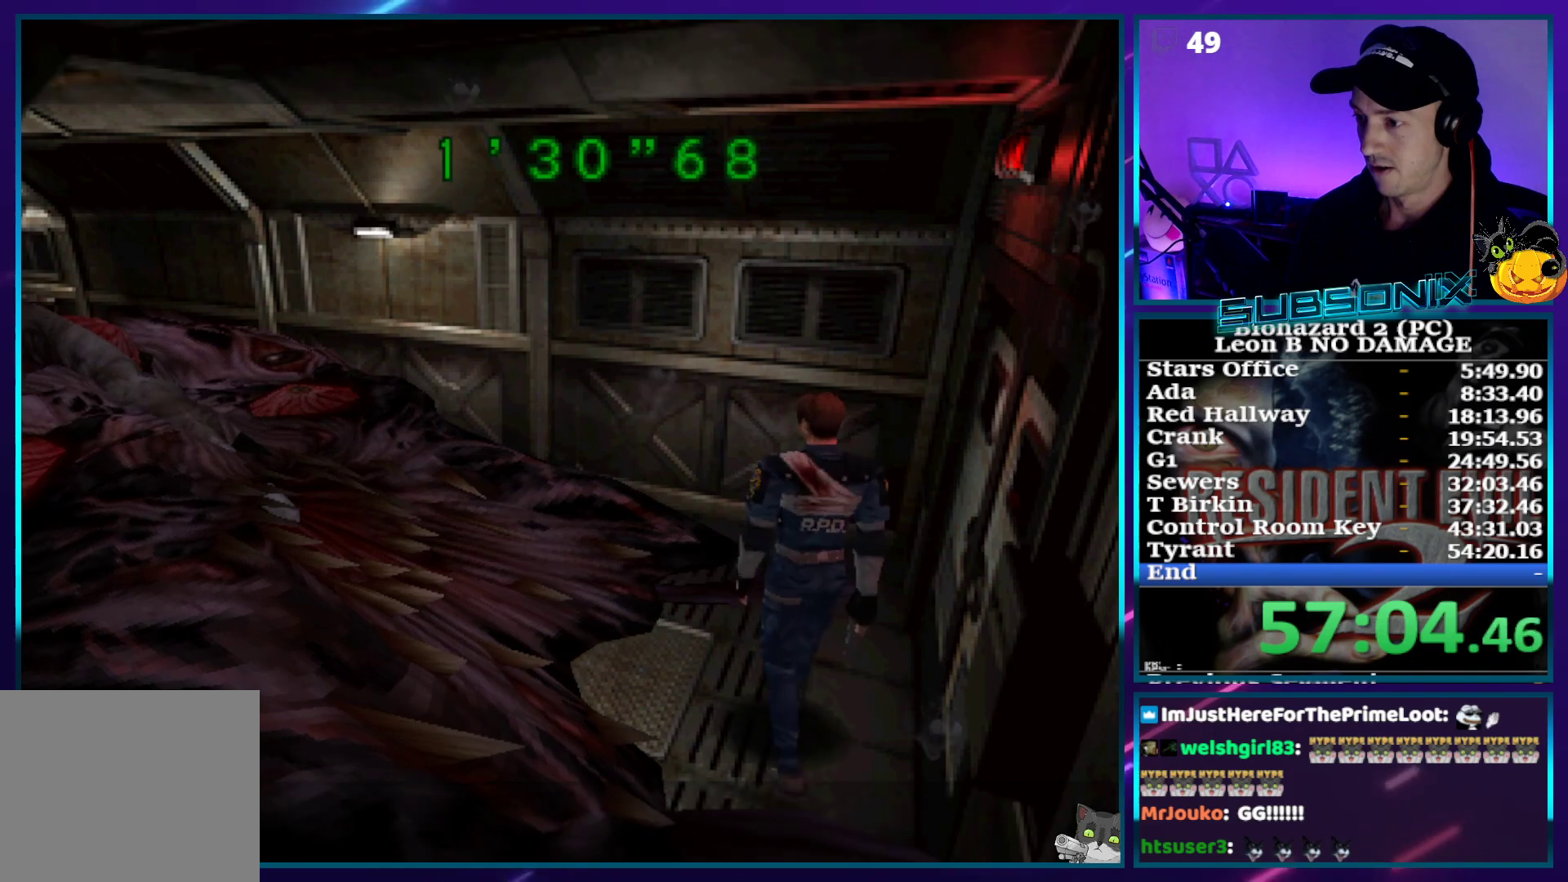
{"buttons": ["SQUARE", "DPAD_UP", "DPAD_RIGHT"], "right_stick": "center", "events": [[283, "DPAD_UP", "down"], [367, "CROSS", "down"], [467, "CROSS", "up"]]}